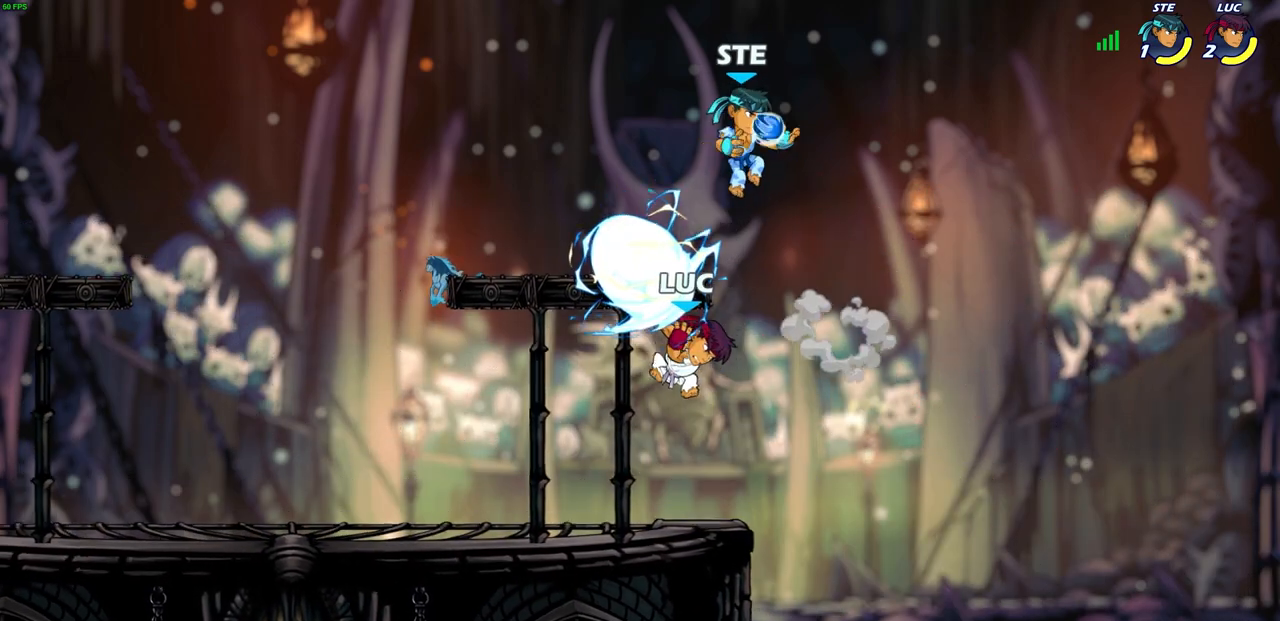
Gameplay with a controller (PlayStation layout); each line is a JSON object with the inputs held at the frame after it. "events" lists button and stick changes between this image and that frame as [ms after this image, input, new state], when the widget could be followed in between. Not read: L3 R3.
{"buttons": [], "left_stick": "right", "right_stick": "center", "events": [[467, "left_stick", "right"]]}
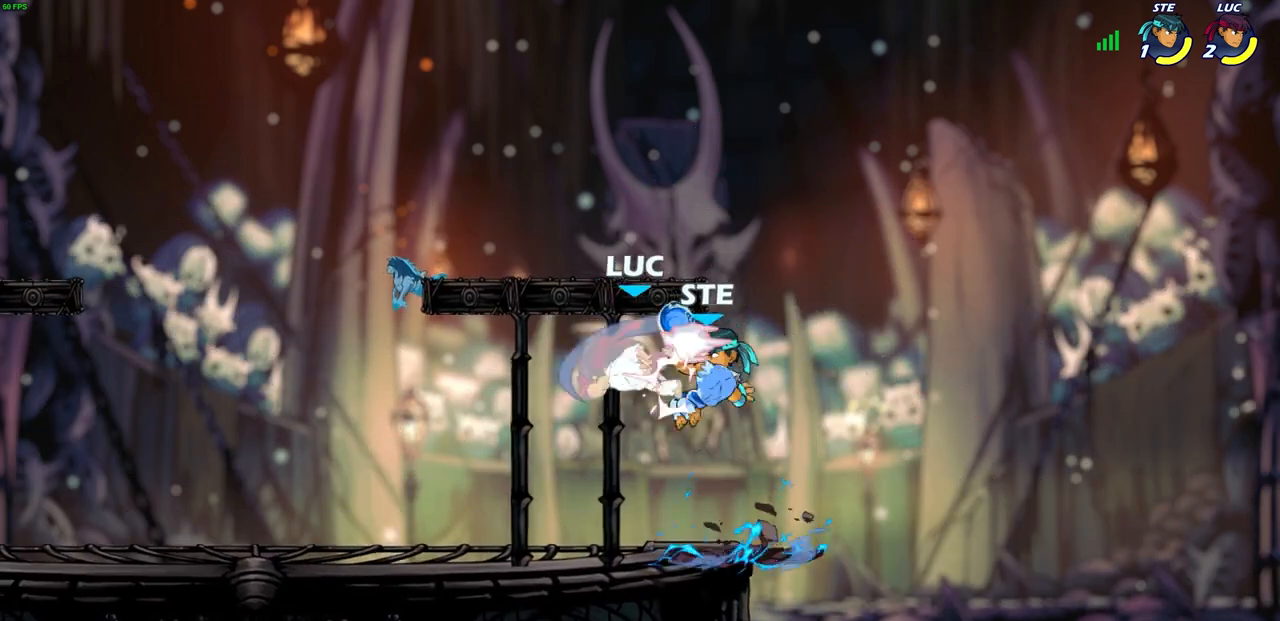
{"buttons": [], "left_stick": "center", "right_stick": "center", "events": [[233, "left_stick", "center"]]}
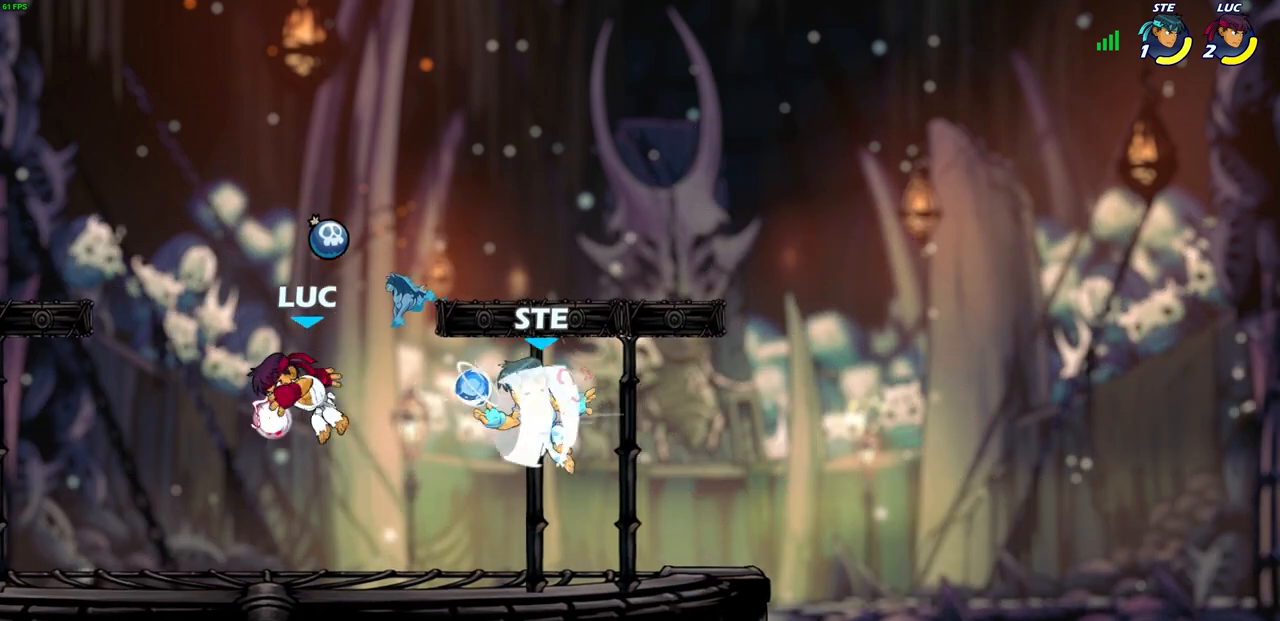
{"buttons": [], "left_stick": "center", "right_stick": "center", "events": [[150, "R2", "down"], [167, "SQUARE", "down"], [250, "SQUARE", "up"], [267, "R2", "up"], [333, "SQUARE", "down"], [400, "SQUARE", "up"]]}
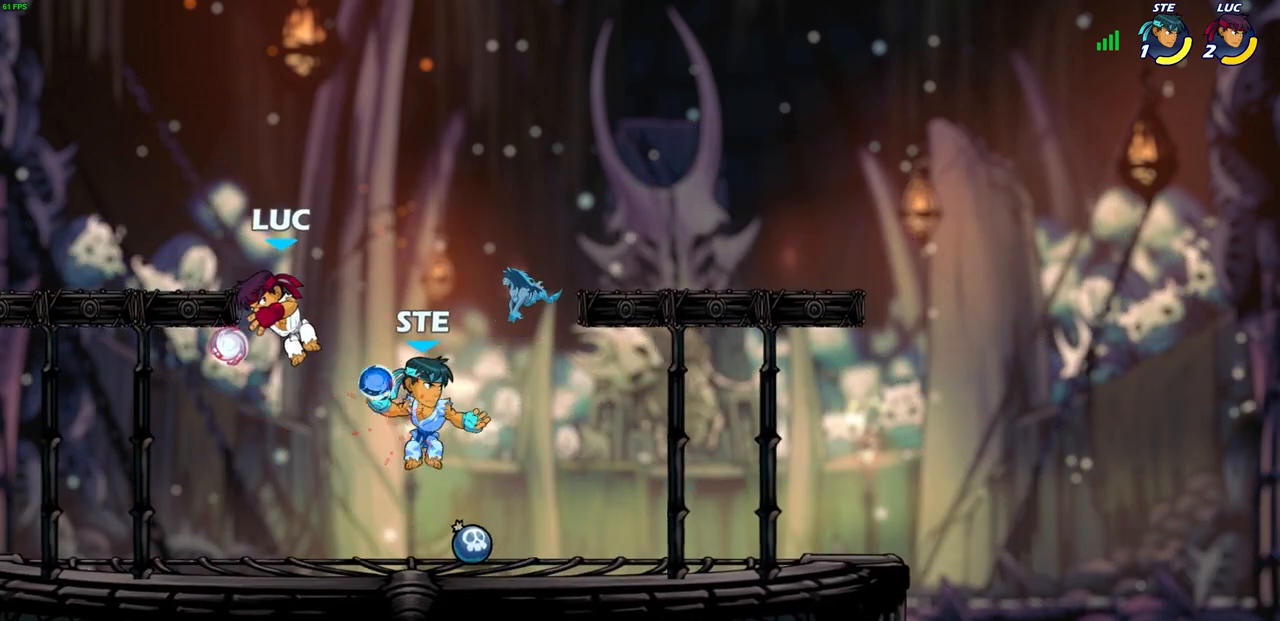
{"buttons": [], "left_stick": "up-left", "right_stick": "center", "events": [[67, "left_stick", "up-right"], [100, "CROSS", "down"], [133, "R2", "down"], [350, "R2", "up"], [367, "CROSS", "up"], [417, "left_stick", "up-left"]]}
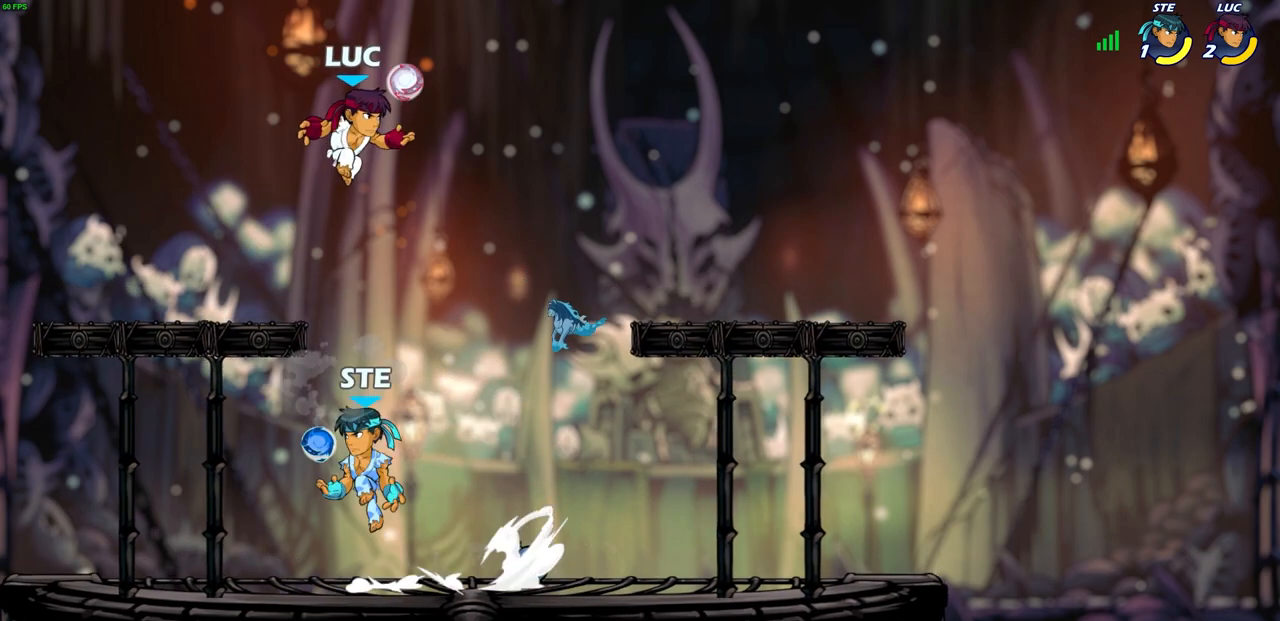
{"buttons": [], "left_stick": "down-left", "right_stick": "center", "events": [[267, "left_stick", "down-left"]]}
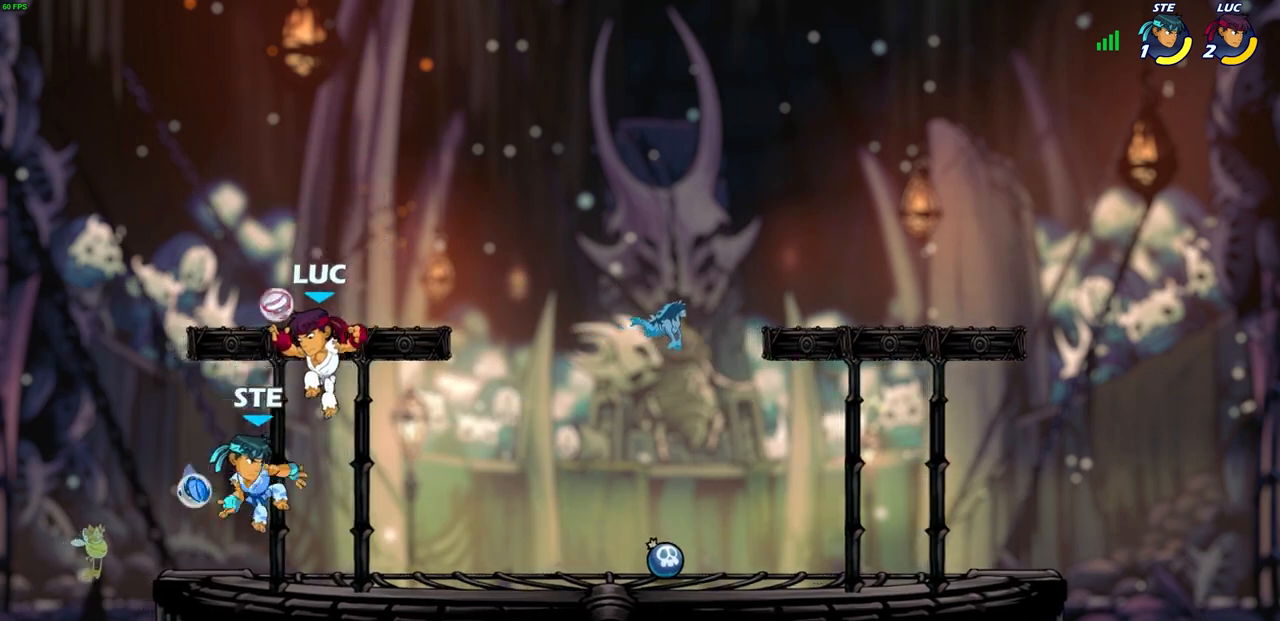
{"buttons": [], "left_stick": "center", "right_stick": "center", "events": [[133, "SQUARE", "down"], [150, "left_stick", "center"], [167, "SQUARE", "up"], [217, "left_stick", "right"], [300, "SQUARE", "down"], [350, "left_stick", "center"], [417, "SQUARE", "up"]]}
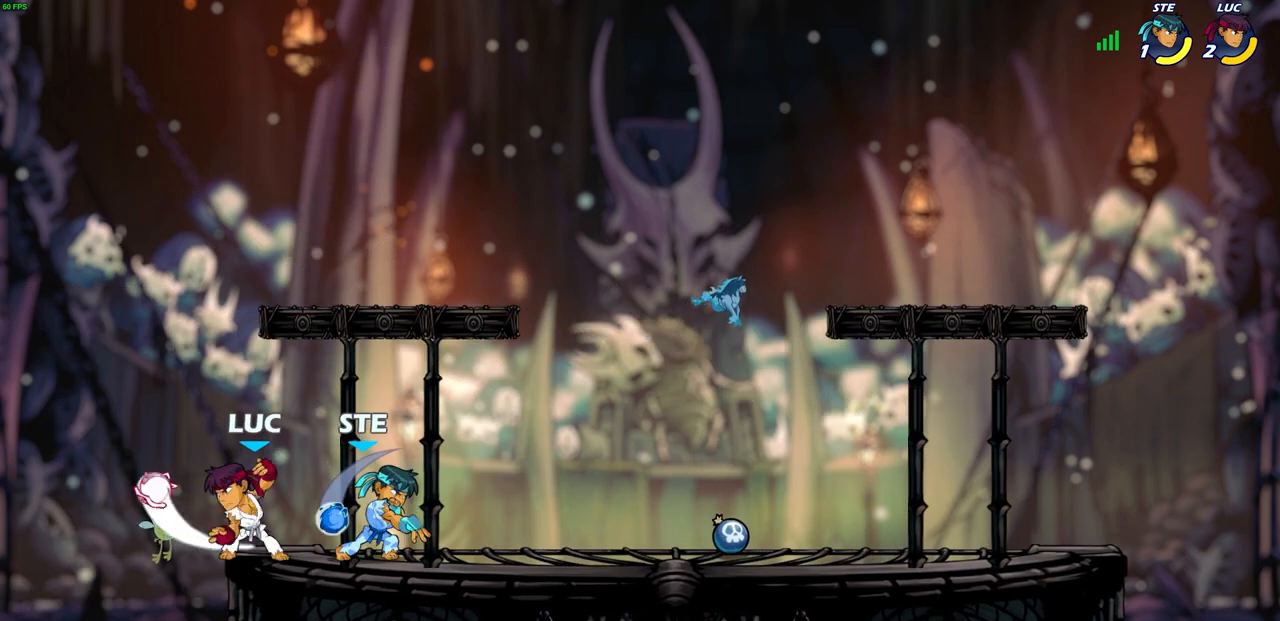
{"buttons": [], "left_stick": "center", "right_stick": "center", "events": [[283, "left_stick", "right"], [333, "SQUARE", "down"], [383, "left_stick", "center"], [433, "SQUARE", "up"]]}
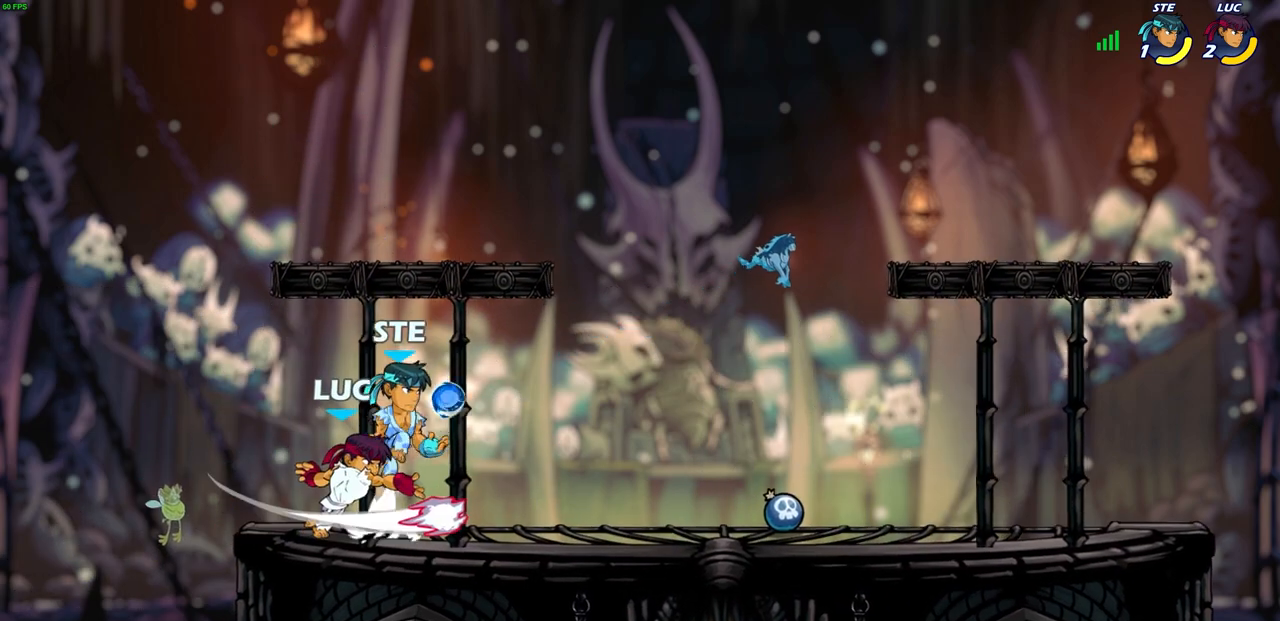
{"buttons": ["SQUARE"], "left_stick": "center", "right_stick": "center", "events": [[450, "SQUARE", "down"]]}
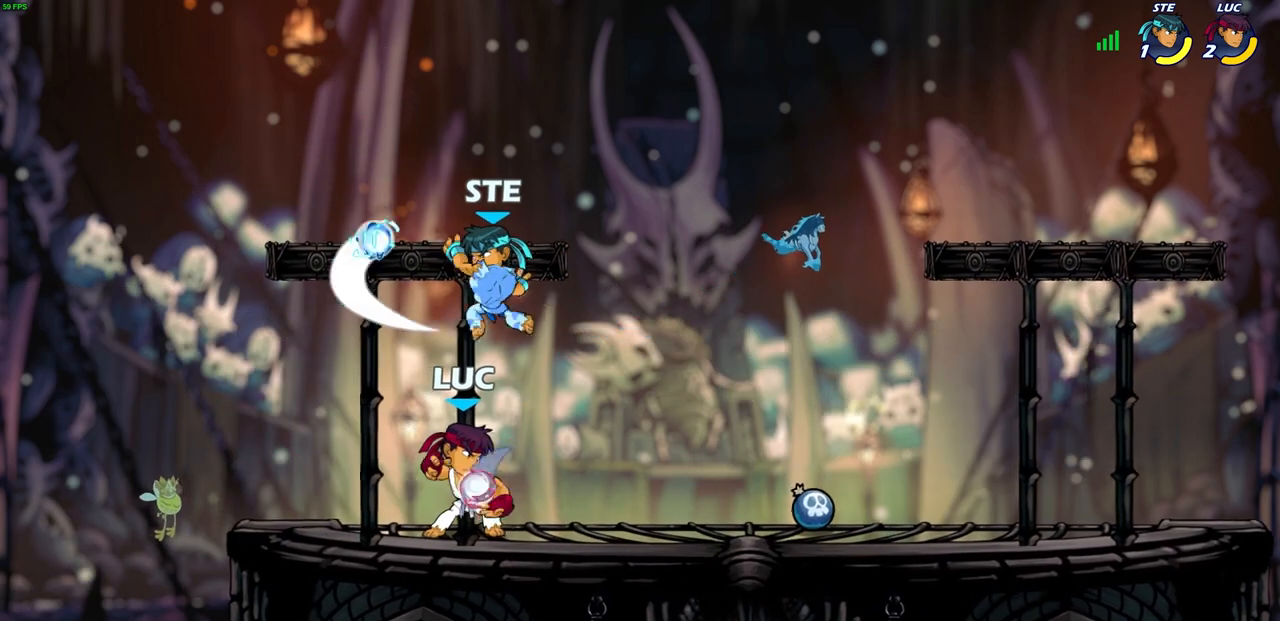
{"buttons": [], "left_stick": "center", "right_stick": "center", "events": [[33, "SQUARE", "up"], [117, "SQUARE", "down"], [200, "SQUARE", "up"], [283, "SQUARE", "down"], [383, "SQUARE", "up"]]}
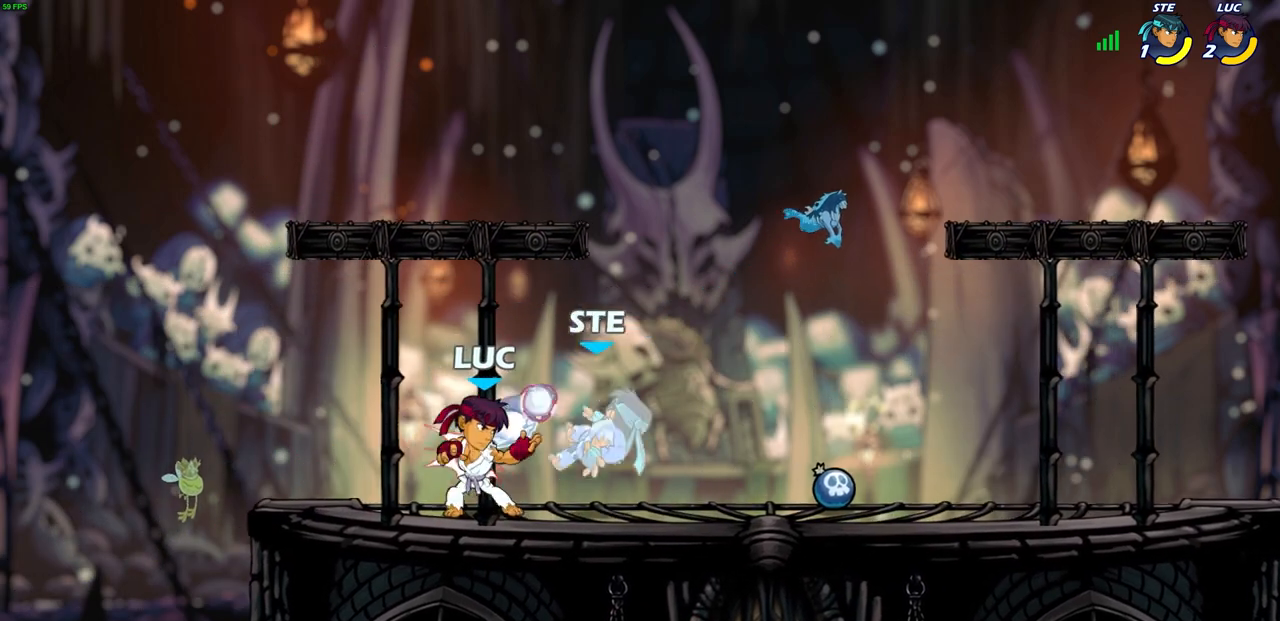
{"buttons": [], "left_stick": "center", "right_stick": "center", "events": [[200, "left_stick", "right"], [283, "left_stick", "center"]]}
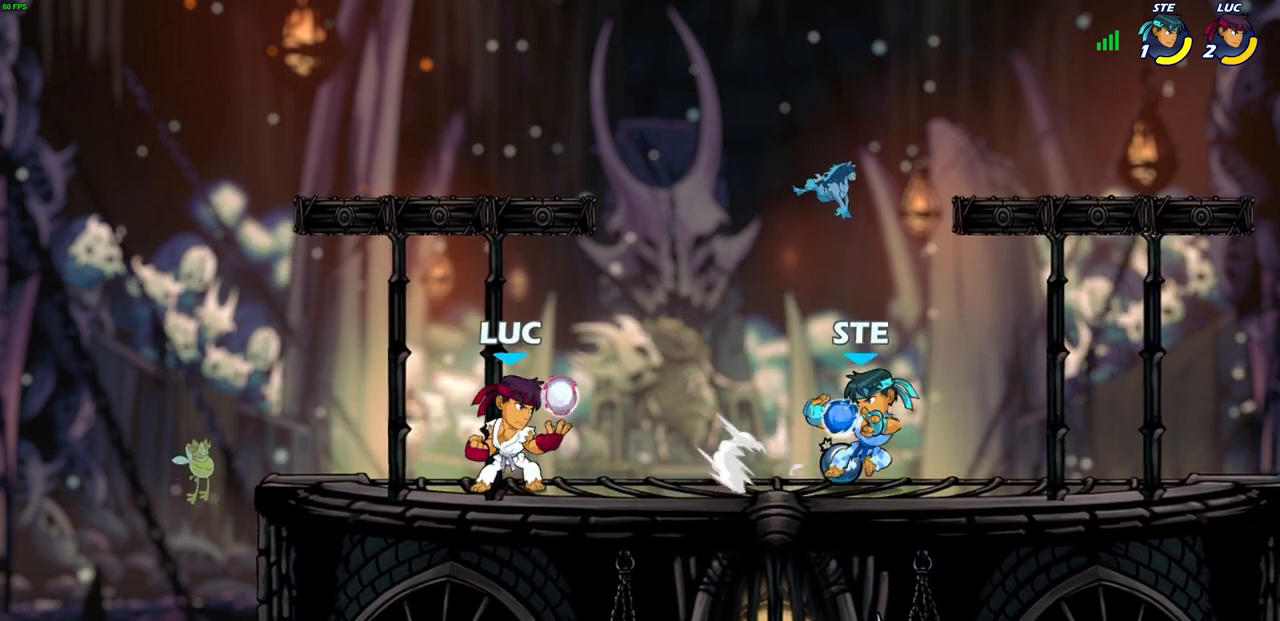
{"buttons": [], "left_stick": "center", "right_stick": "center", "events": [[67, "left_stick", "right"], [100, "R2", "down"], [133, "SQUARE", "down"], [250, "SQUARE", "up"], [283, "R2", "up"], [317, "left_stick", "center"]]}
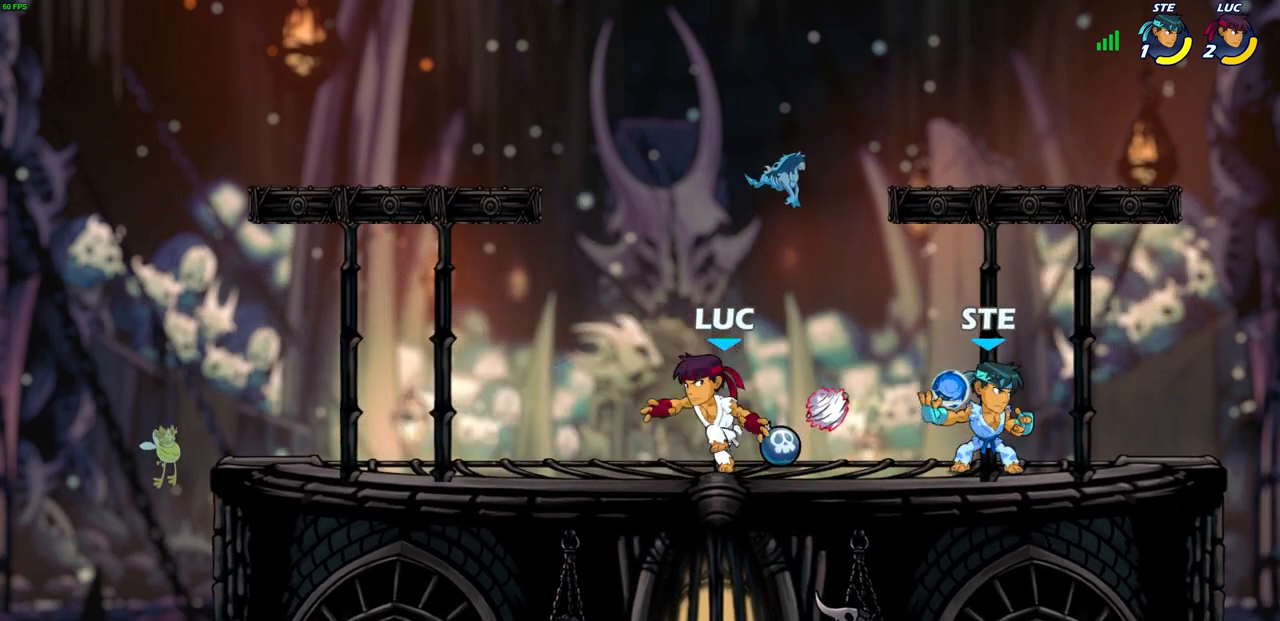
{"buttons": [], "left_stick": "up", "right_stick": "center", "events": [[233, "left_stick", "up"], [250, "CROSS", "down"], [333, "R2", "down"], [383, "CROSS", "up"], [500, "R2", "up"]]}
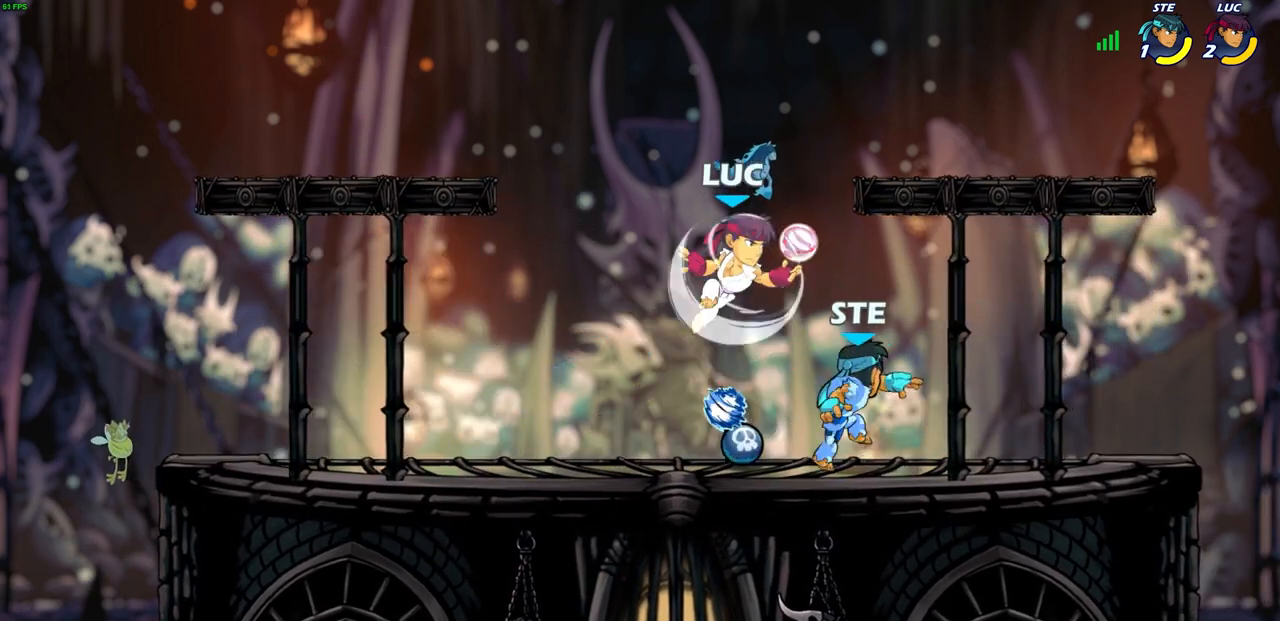
{"buttons": [], "left_stick": "center", "right_stick": "center", "events": [[50, "left_stick", "down"], [200, "SQUARE", "down"], [233, "left_stick", "center"], [250, "SQUARE", "up"]]}
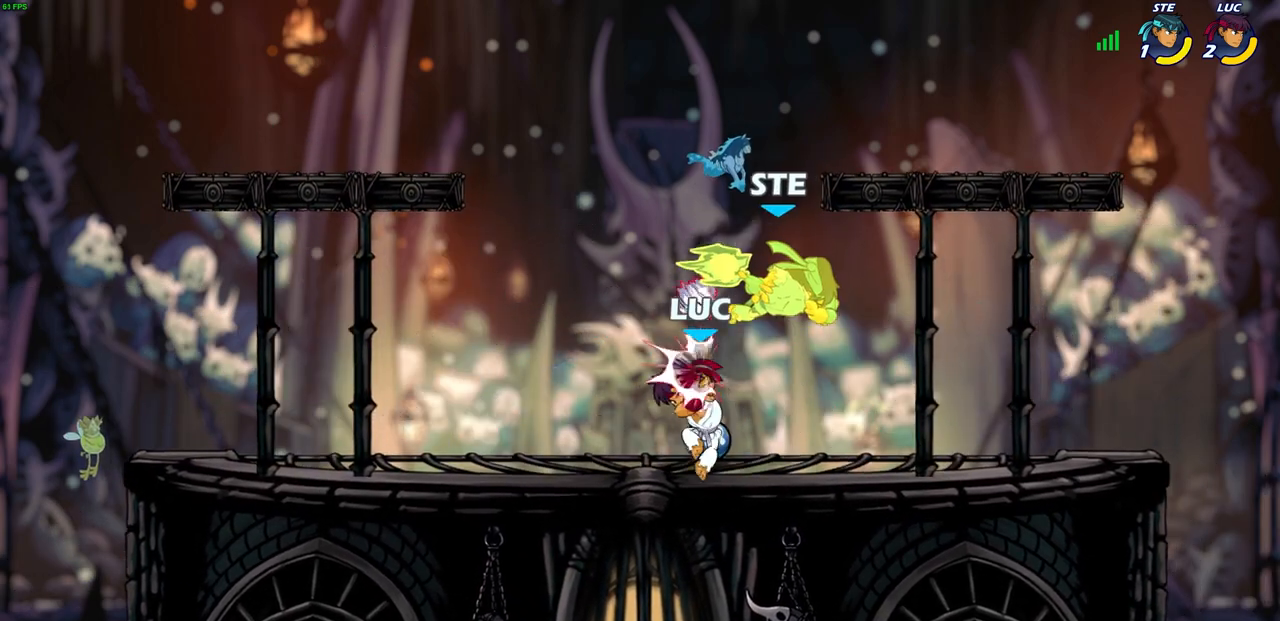
{"buttons": [], "left_stick": "right", "right_stick": "center", "events": [[500, "left_stick", "right"]]}
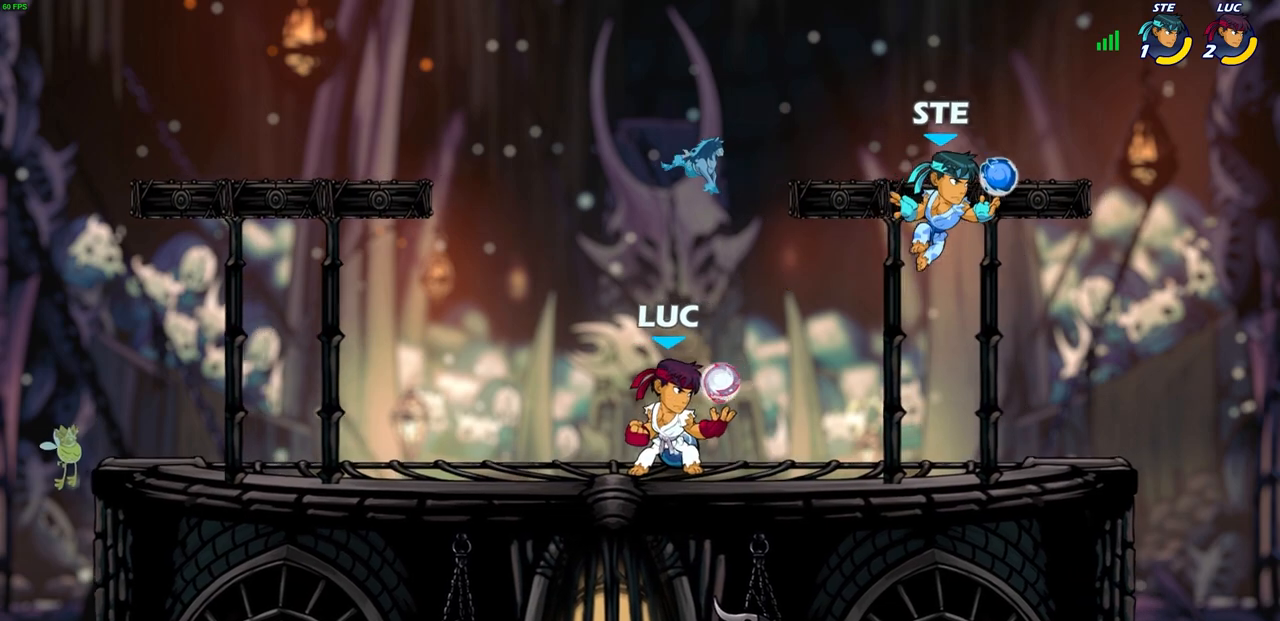
{"buttons": [], "left_stick": "center", "right_stick": "center", "events": [[100, "CROSS", "down"], [133, "R2", "down"], [183, "SQUARE", "down"], [250, "CROSS", "up"], [250, "SQUARE", "up"], [283, "R2", "up"], [283, "left_stick", "center"]]}
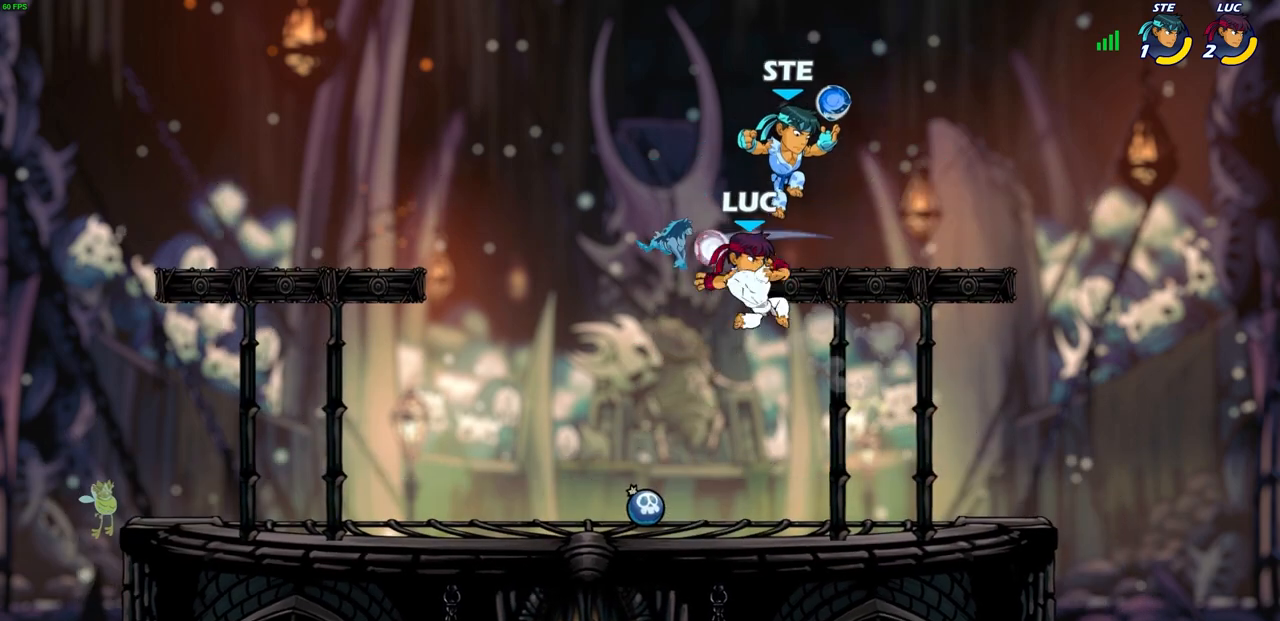
{"buttons": [], "left_stick": "down-left", "right_stick": "center", "events": [[33, "left_stick", "right"], [433, "left_stick", "down-left"]]}
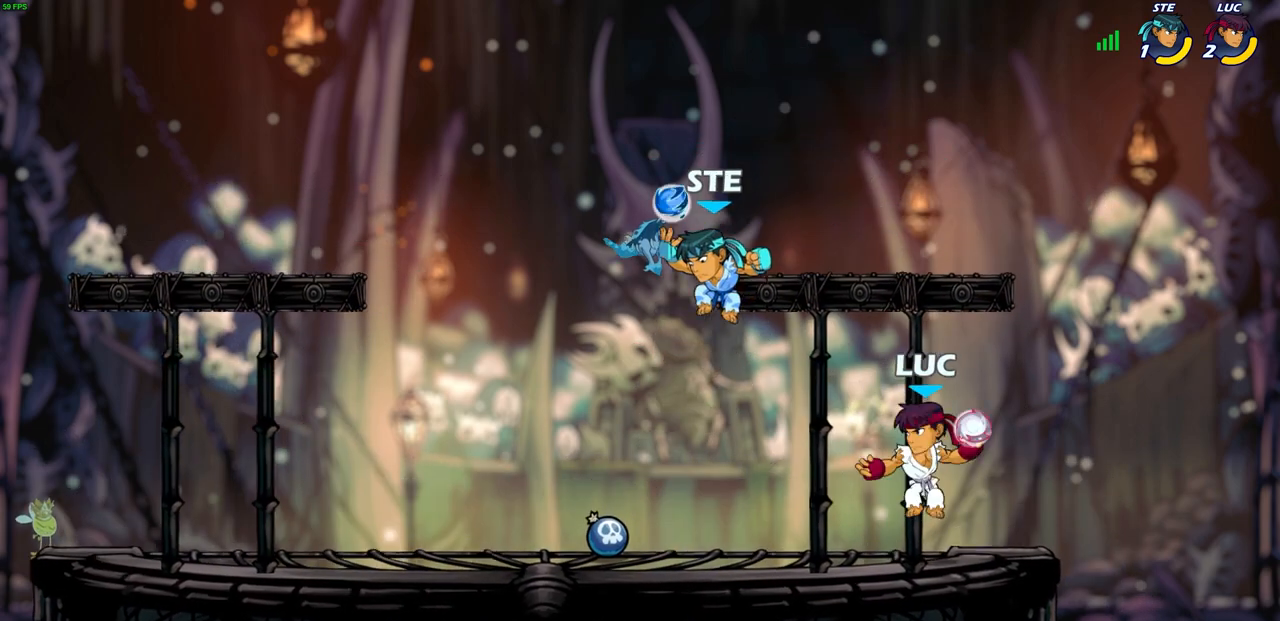
{"buttons": ["SQUARE"], "left_stick": "center", "right_stick": "center", "events": [[67, "left_stick", "left"], [217, "R2", "down"], [217, "left_stick", "center"], [233, "R2", "up"], [267, "SQUARE", "down"], [283, "right_stick", "right"], [333, "SQUARE", "up"], [333, "right_stick", "center"], [433, "SQUARE", "down"]]}
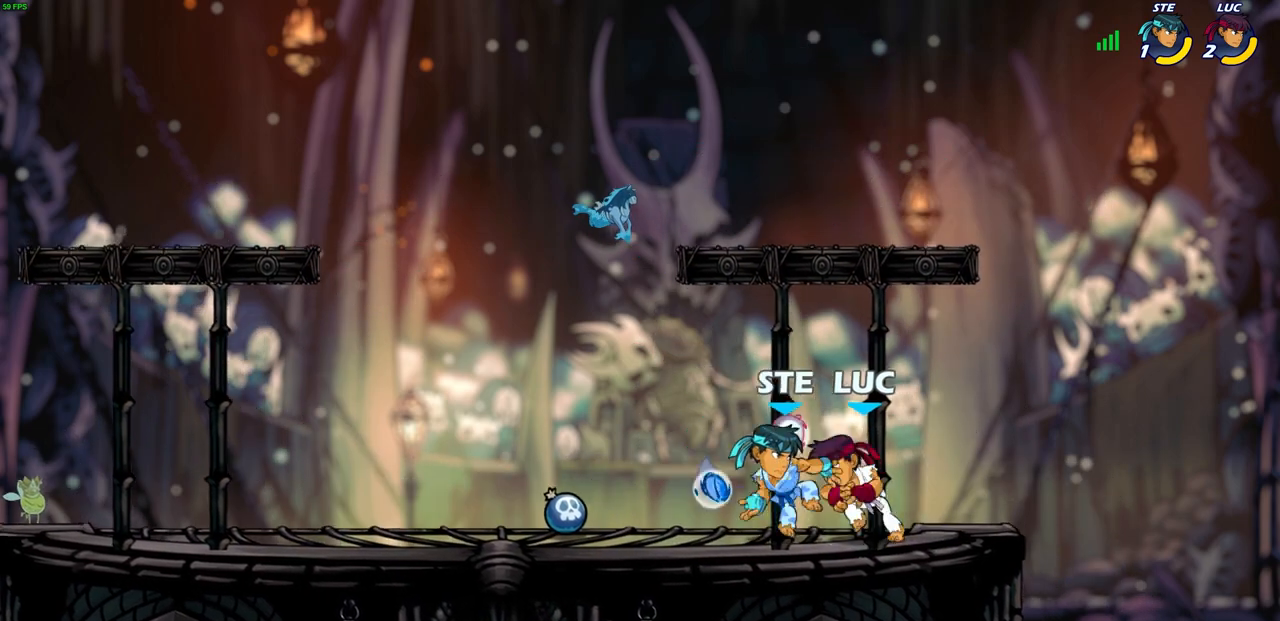
{"buttons": [], "left_stick": "right", "right_stick": "center", "events": [[17, "SQUARE", "up"], [117, "SQUARE", "down"], [217, "SQUARE", "up"], [250, "left_stick", "right"]]}
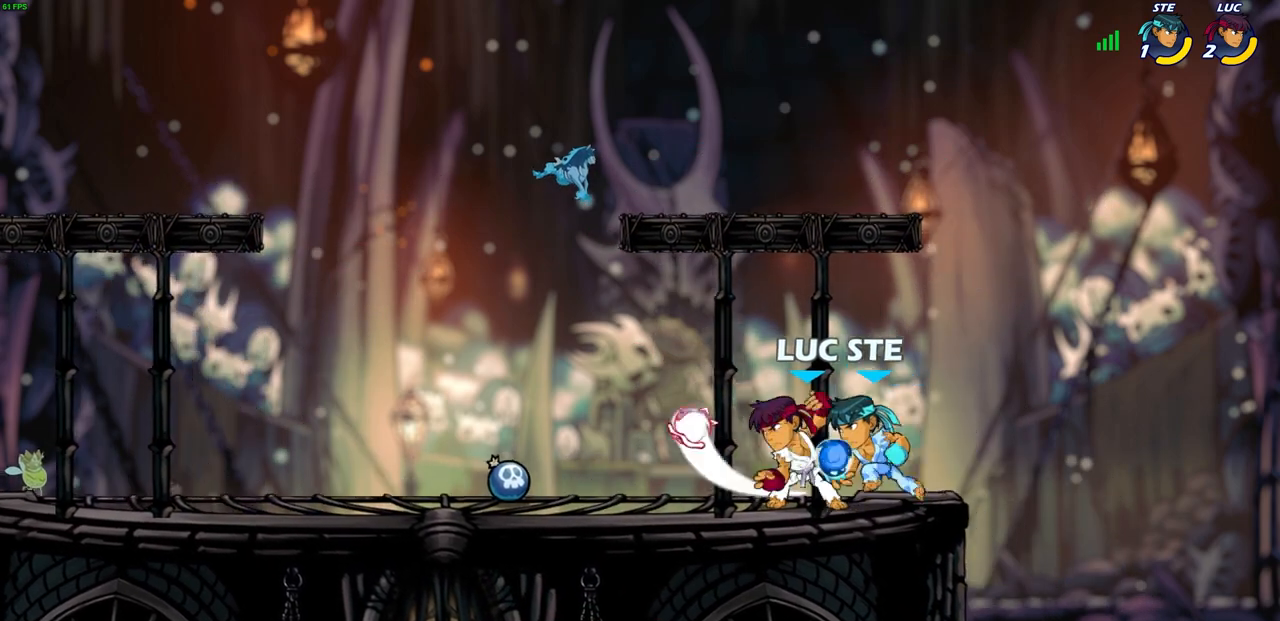
{"buttons": ["R2"], "left_stick": "up-right", "right_stick": "center", "events": [[50, "left_stick", "center"], [200, "left_stick", "right"], [350, "CROSS", "down"], [367, "R2", "down"], [433, "left_stick", "up-right"], [500, "CROSS", "up"]]}
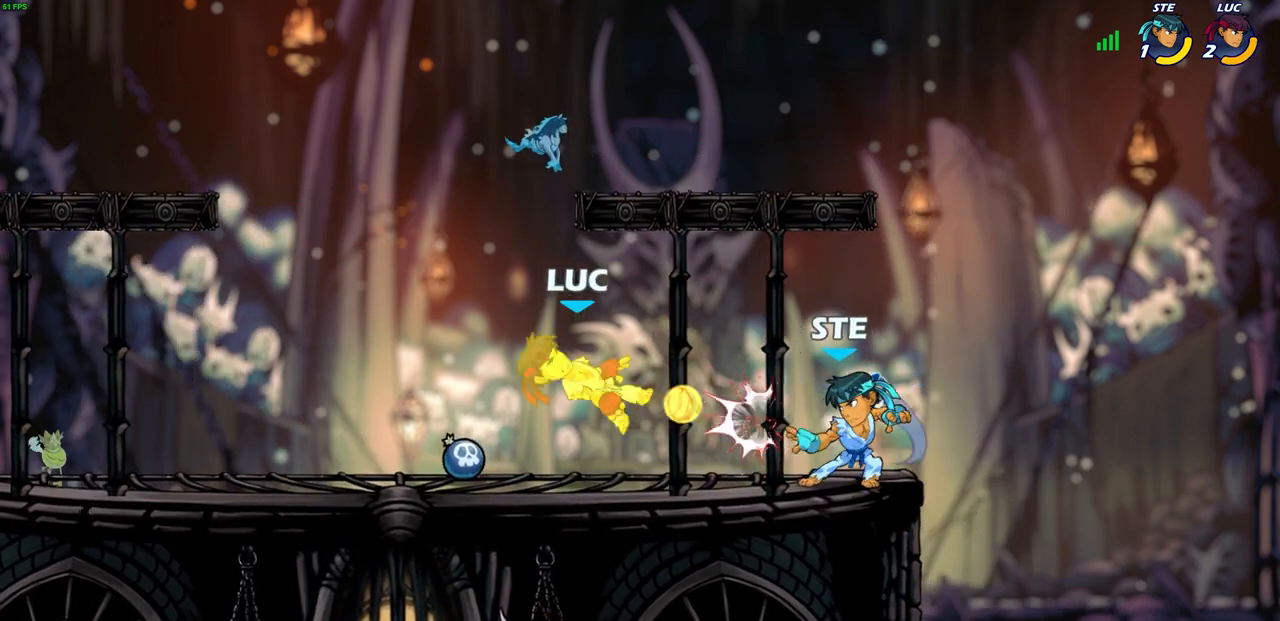
{"buttons": [], "left_stick": "down-right", "right_stick": "center", "events": [[50, "R2", "up"], [50, "left_stick", "center"], [200, "left_stick", "up-left"], [250, "CROSS", "down"], [400, "left_stick", "up-right"], [433, "CROSS", "up"], [500, "left_stick", "down-right"]]}
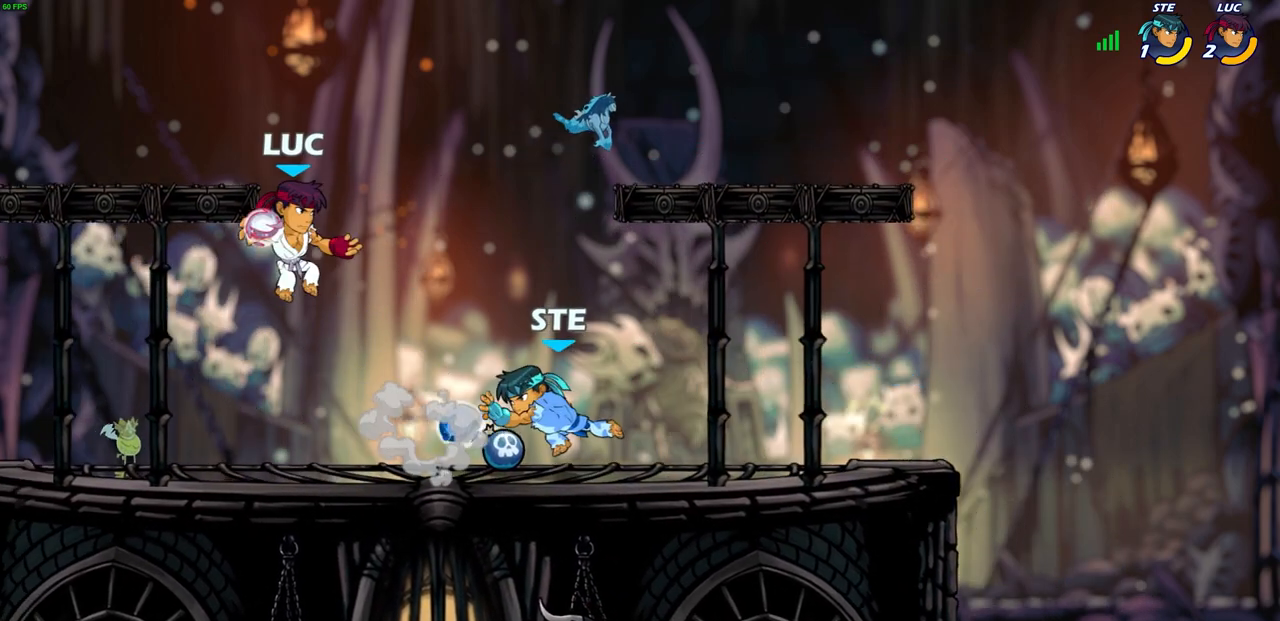
{"buttons": [], "left_stick": "center", "right_stick": "center", "events": [[67, "left_stick", "down"], [100, "SQUARE", "down"], [183, "SQUARE", "up"], [233, "left_stick", "center"]]}
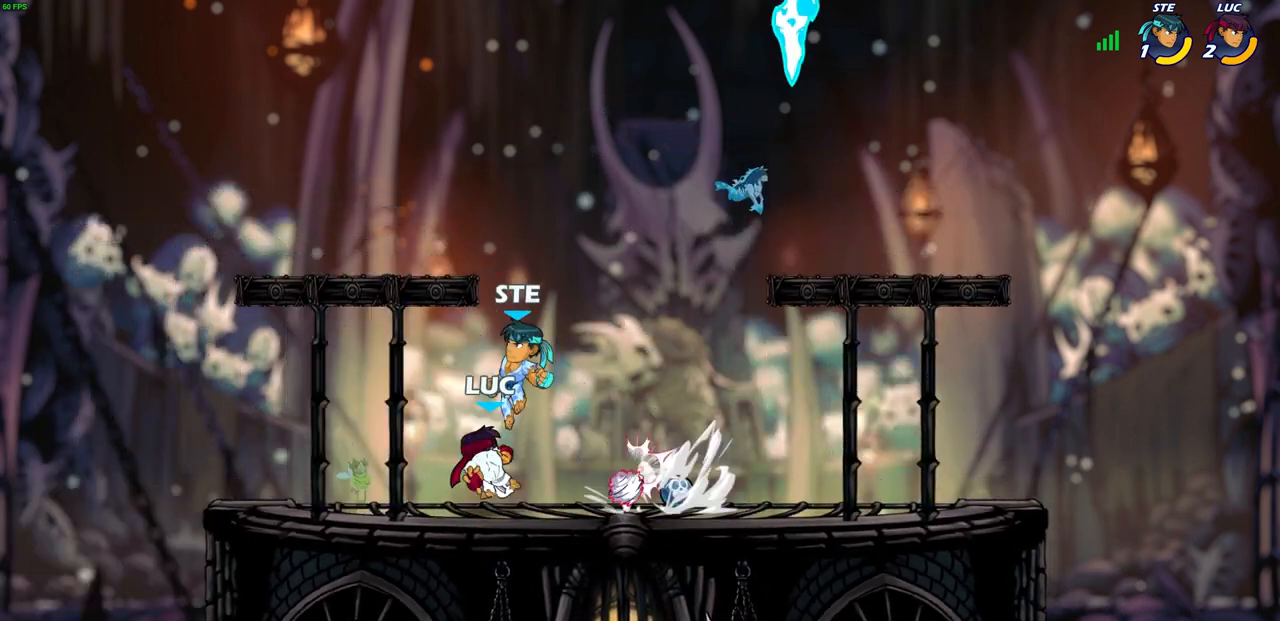
{"buttons": [], "left_stick": "center", "right_stick": "center", "events": [[350, "SQUARE", "down"], [433, "SQUARE", "up"]]}
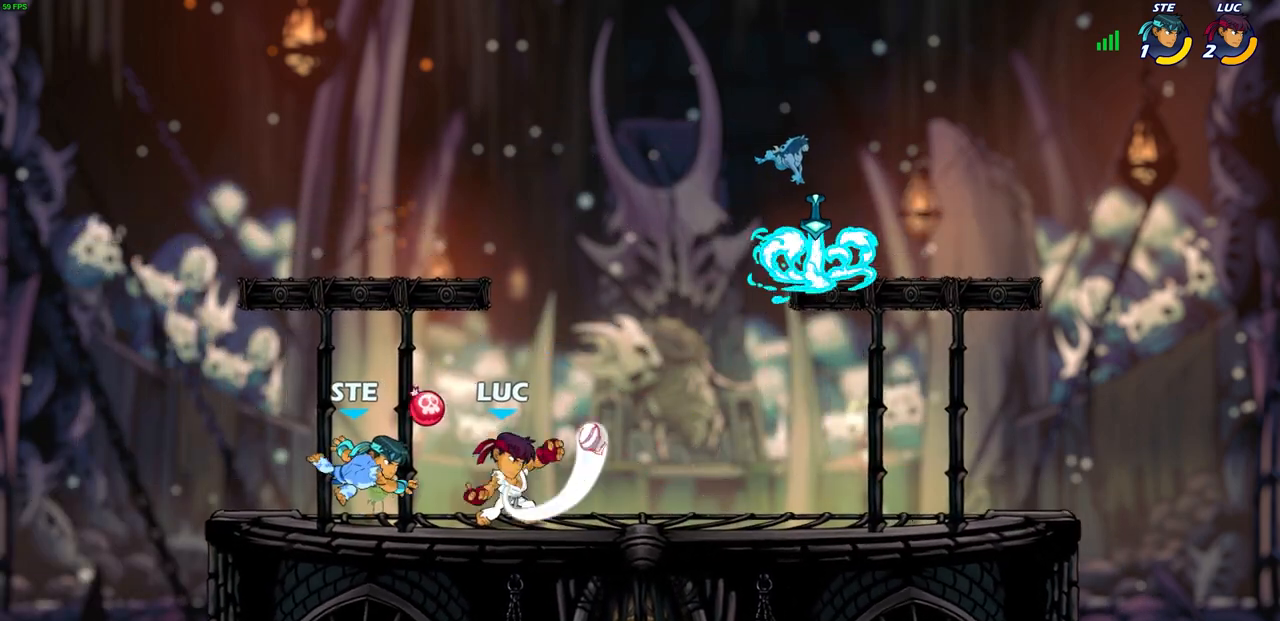
{"buttons": ["CROSS"], "left_stick": "up", "right_stick": "center", "events": [[17, "left_stick", "left"], [233, "left_stick", "center"], [417, "left_stick", "left"], [450, "CROSS", "down"], [483, "left_stick", "up"]]}
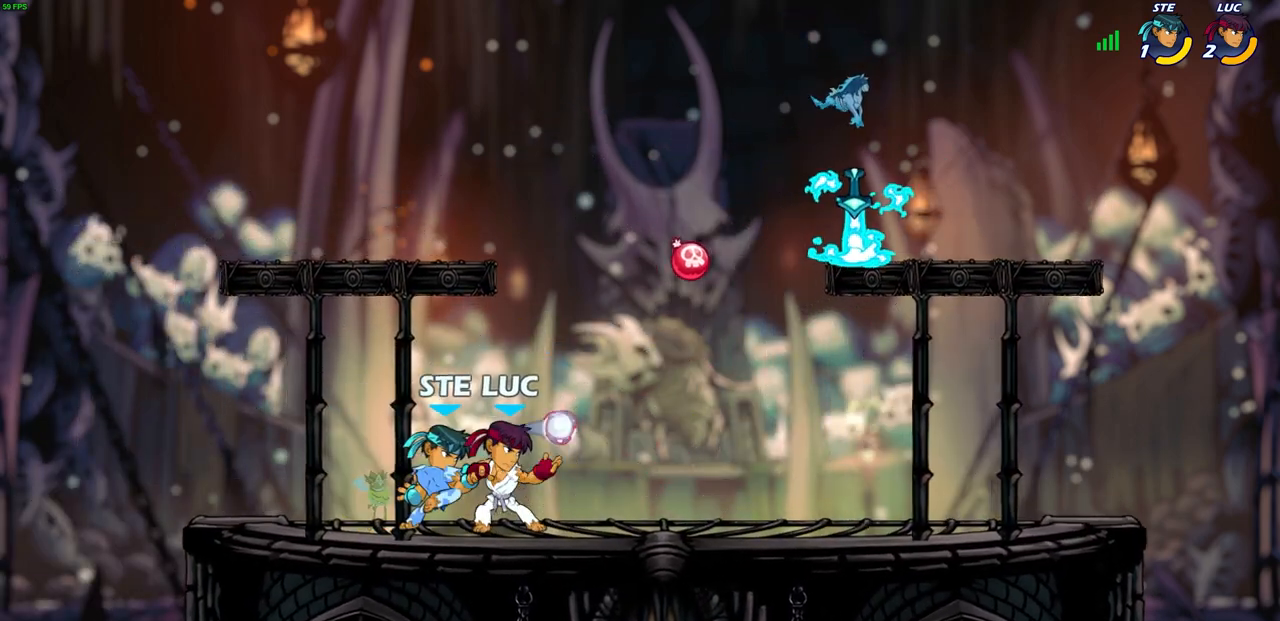
{"buttons": ["R2"], "left_stick": "left", "right_stick": "center", "events": [[33, "R2", "down"], [133, "CROSS", "up"], [150, "left_stick", "left"], [200, "R2", "up"], [417, "R2", "down"]]}
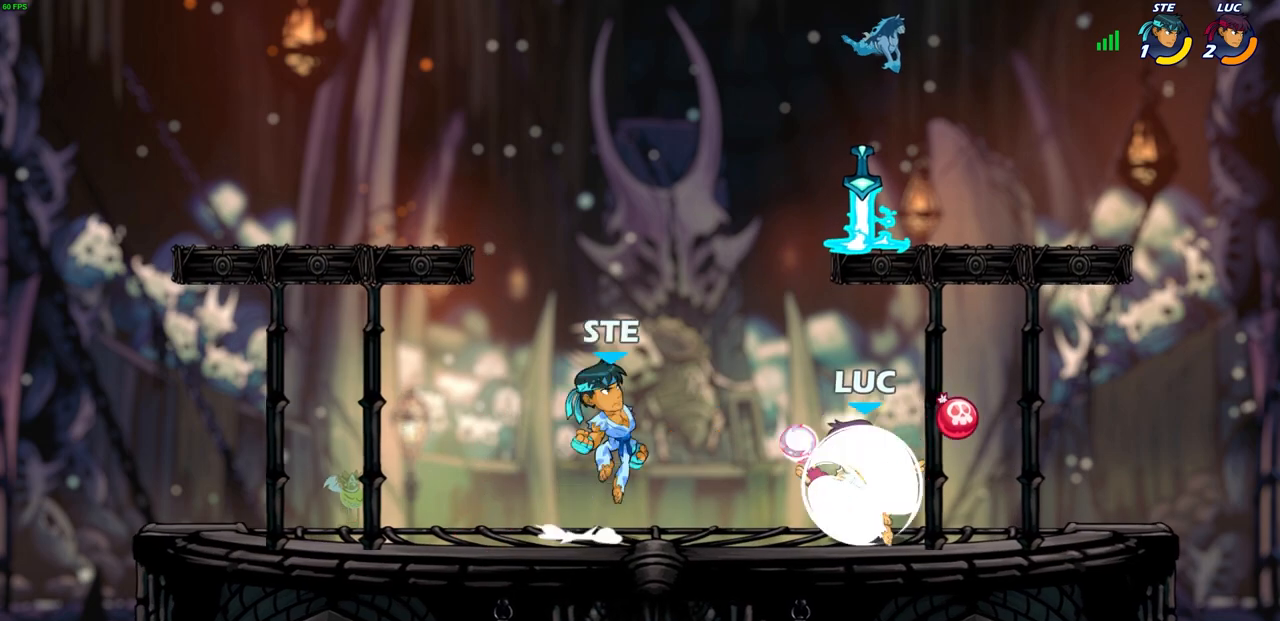
{"buttons": ["CROSS"], "left_stick": "up-right", "right_stick": "center", "events": [[133, "R2", "up"], [217, "left_stick", "center"], [300, "left_stick", "up-right"], [500, "CROSS", "down"]]}
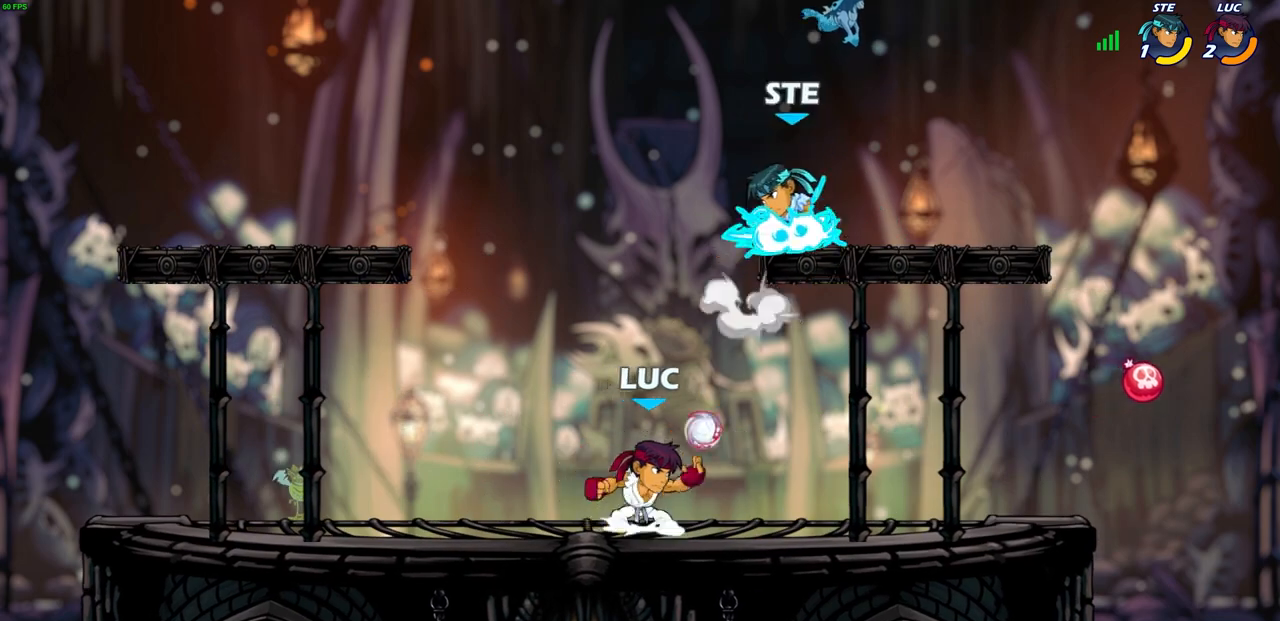
{"buttons": [], "left_stick": "left", "right_stick": "center", "events": [[33, "CIRCLE", "down"], [33, "CROSS", "up"], [33, "left_stick", "center"], [100, "CIRCLE", "up"], [350, "left_stick", "left"]]}
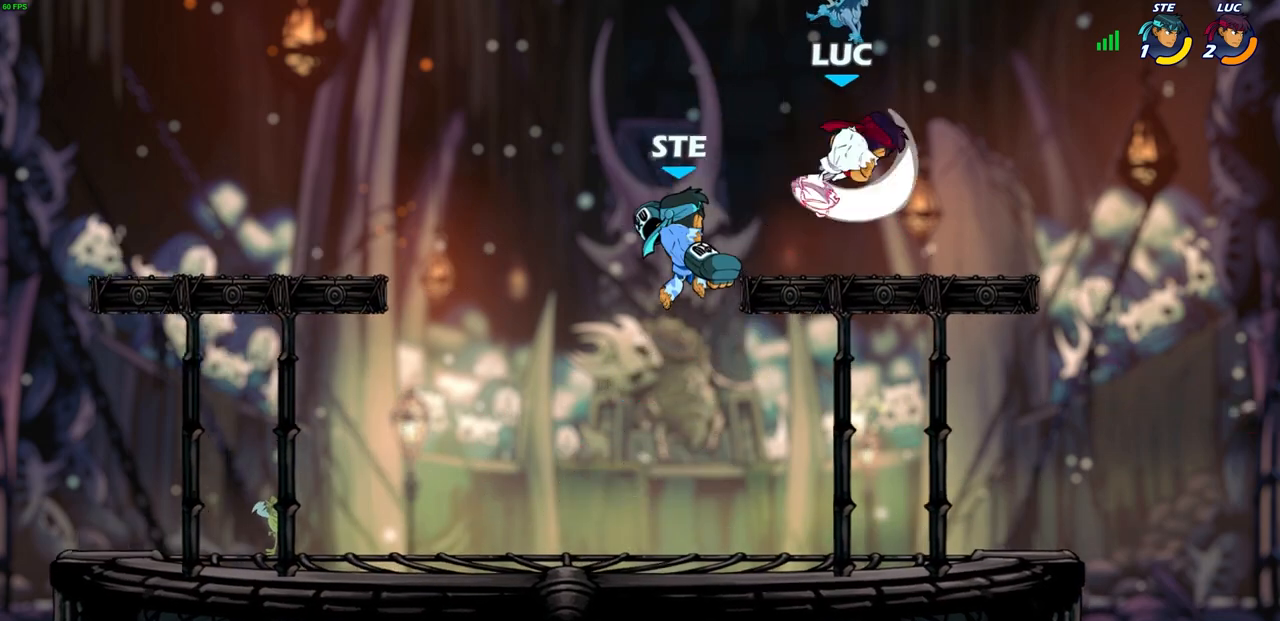
{"buttons": [], "left_stick": "down-left", "right_stick": "center", "events": [[400, "left_stick", "down-left"]]}
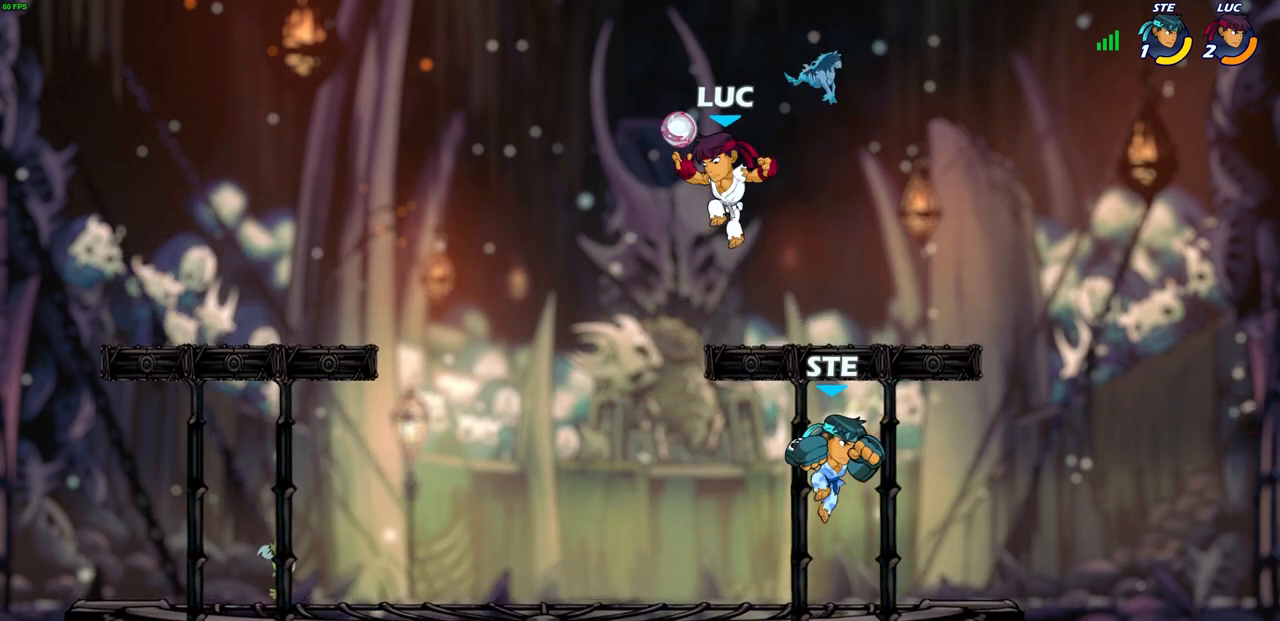
{"buttons": [], "left_stick": "center", "right_stick": "center", "events": [[100, "left_stick", "down-right"], [183, "left_stick", "down"], [200, "SQUARE", "down"], [283, "SQUARE", "up"], [300, "left_stick", "center"]]}
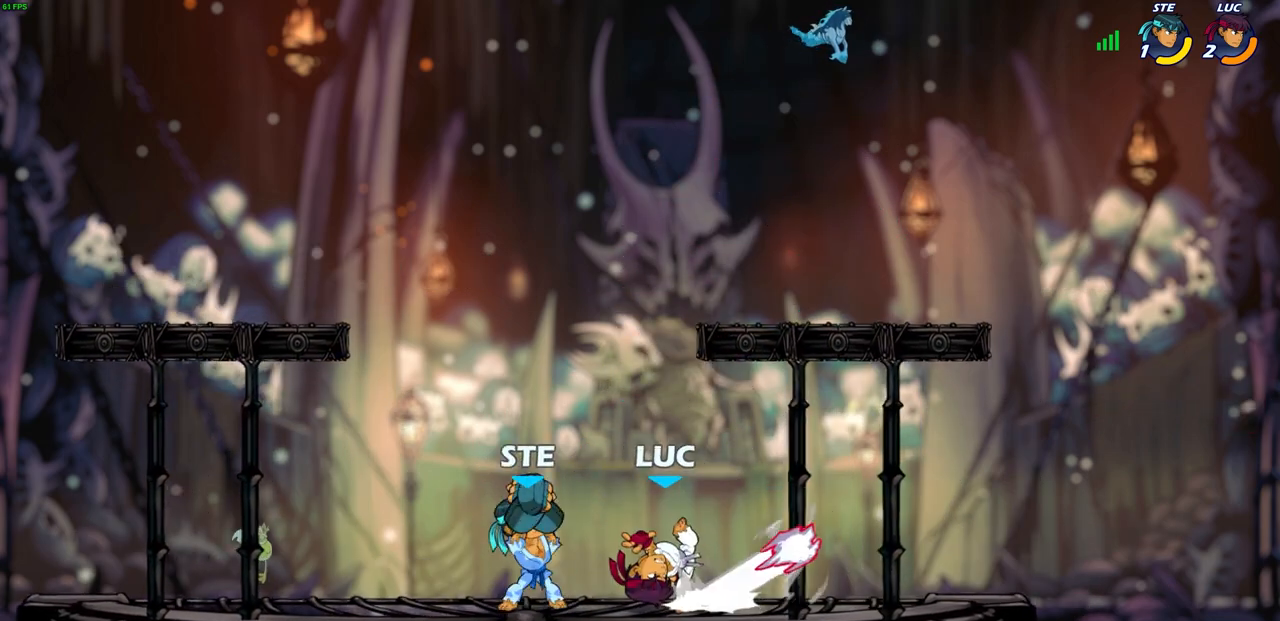
{"buttons": [], "left_stick": "left", "right_stick": "center", "events": [[17, "left_stick", "right"], [200, "CROSS", "down"], [217, "left_stick", "up-right"], [317, "R2", "down"], [383, "CROSS", "up"], [433, "left_stick", "up-left"], [467, "R2", "up"], [483, "left_stick", "left"]]}